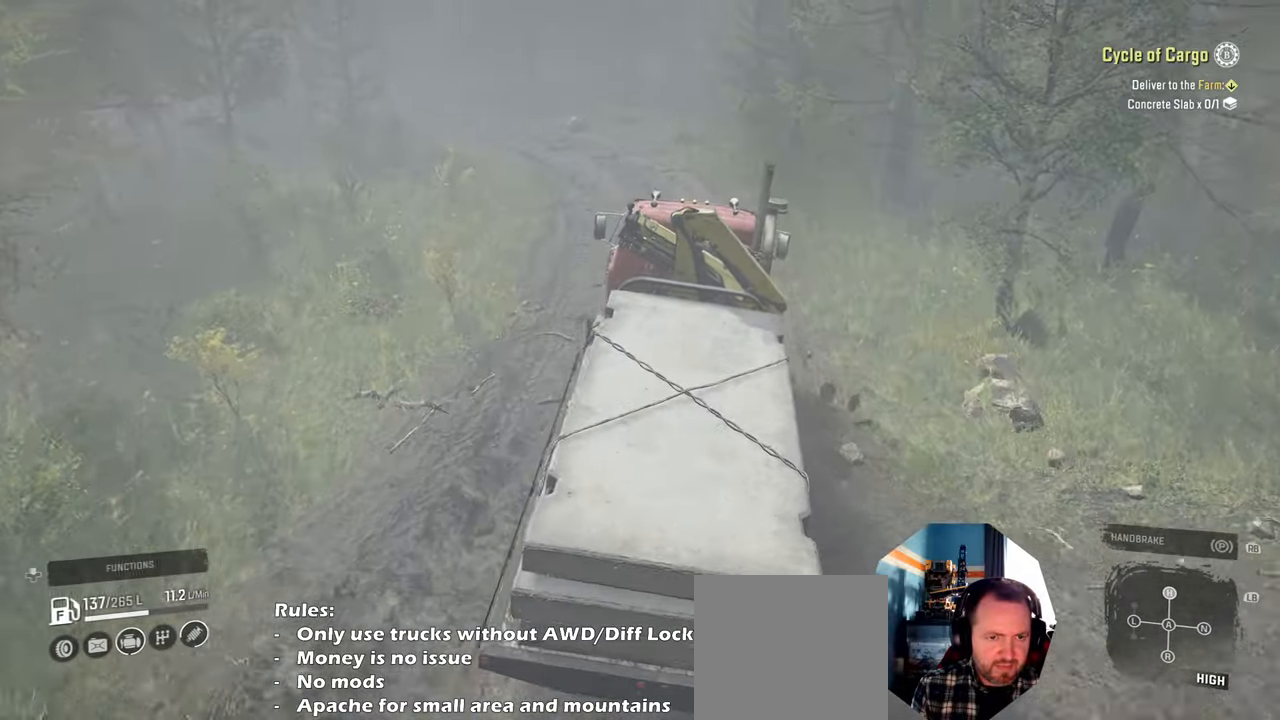
Gameplay with a controller (Xbox layout); each line is a JSON object with the inputs held at the frame after it. "events" lists button and stick changes between this image and that frame as [ms after this image, input, new state], when the widget could be followed in between.
{"buttons": ["R2"], "left_stick": "up-left", "right_stick": "right", "events": [[134, "left_stick", "center"], [200, "right_stick", "right"], [334, "left_stick", "up-left"], [400, "right_stick", "center"], [500, "right_stick", "right"]]}
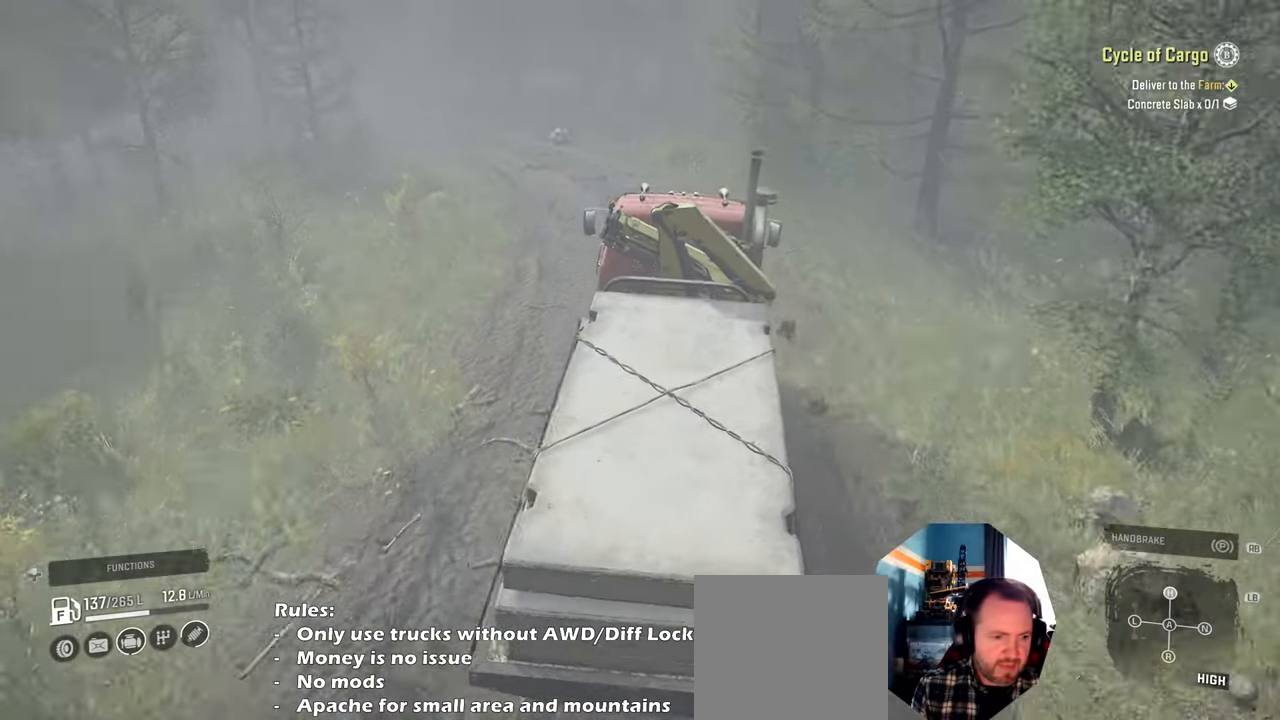
{"buttons": ["R2"], "left_stick": "center", "right_stick": "right", "events": [[100, "left_stick", "center"], [134, "right_stick", "center"], [367, "right_stick", "right"]]}
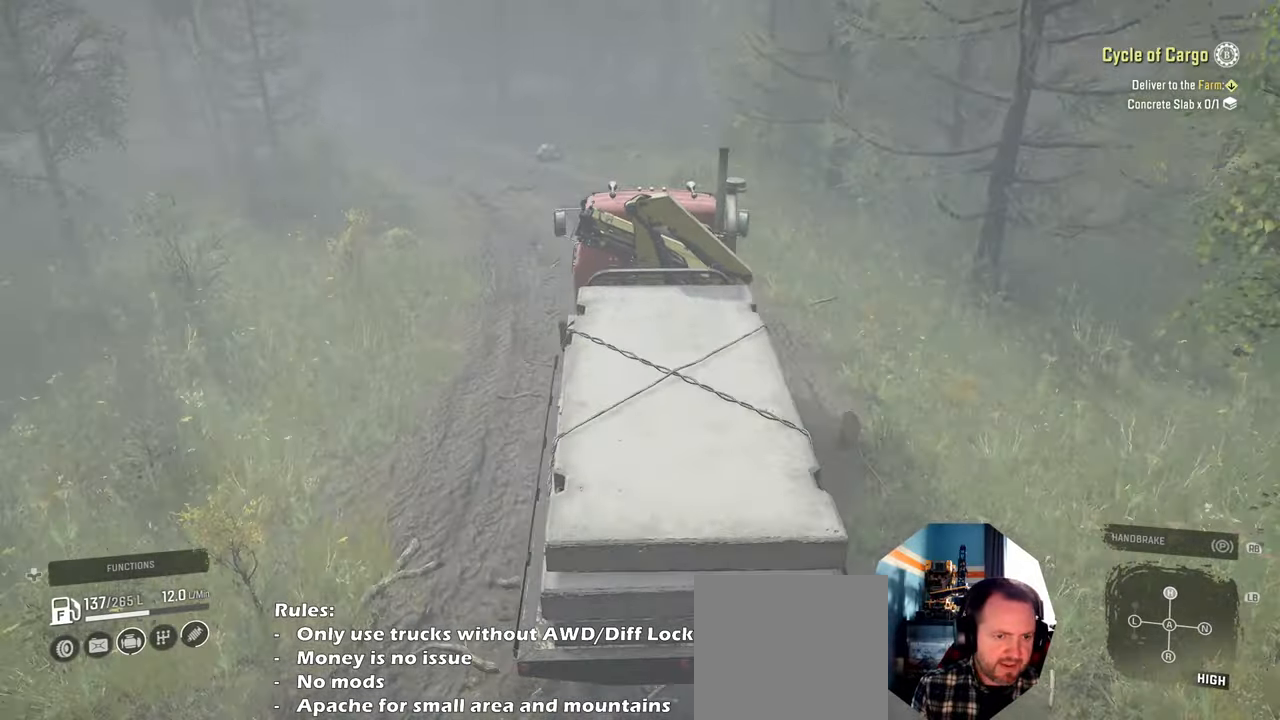
{"buttons": ["R2"], "left_stick": "center", "right_stick": "right", "events": [[267, "left_stick", "up-left"], [434, "left_stick", "center"]]}
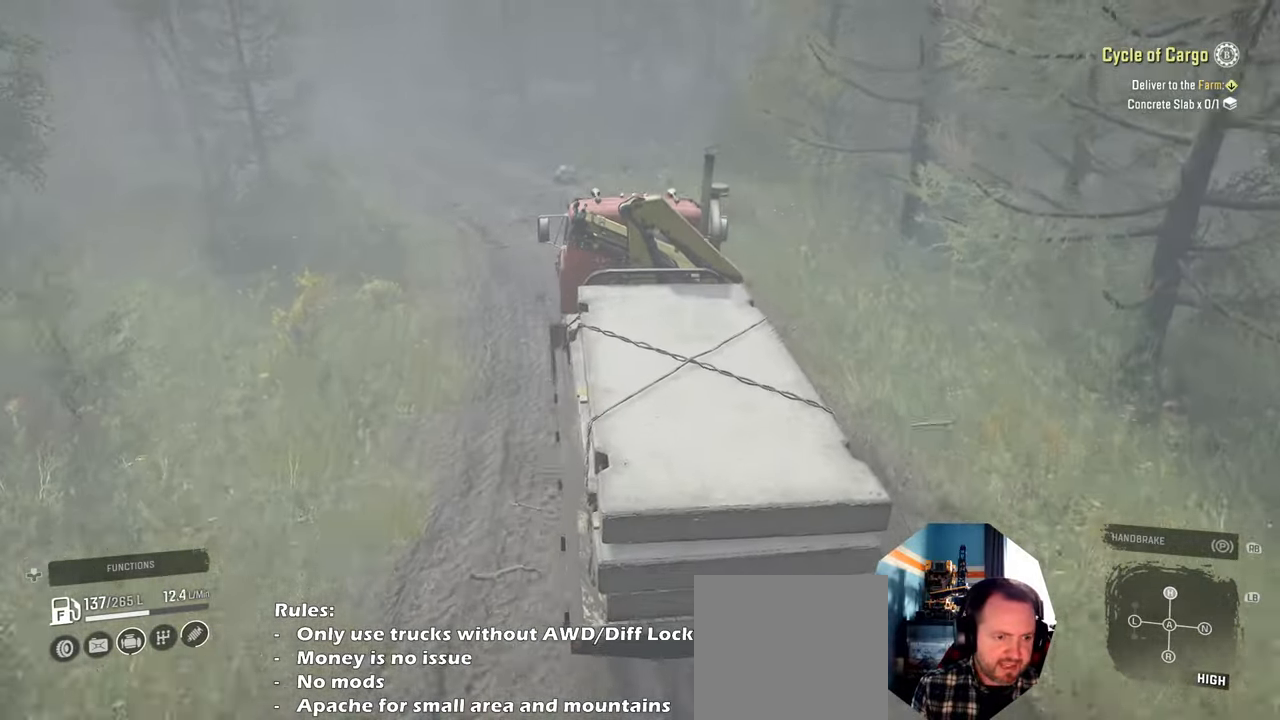
{"buttons": ["R2"], "left_stick": "center", "right_stick": "right", "events": [[267, "left_stick", "left"], [434, "left_stick", "center"]]}
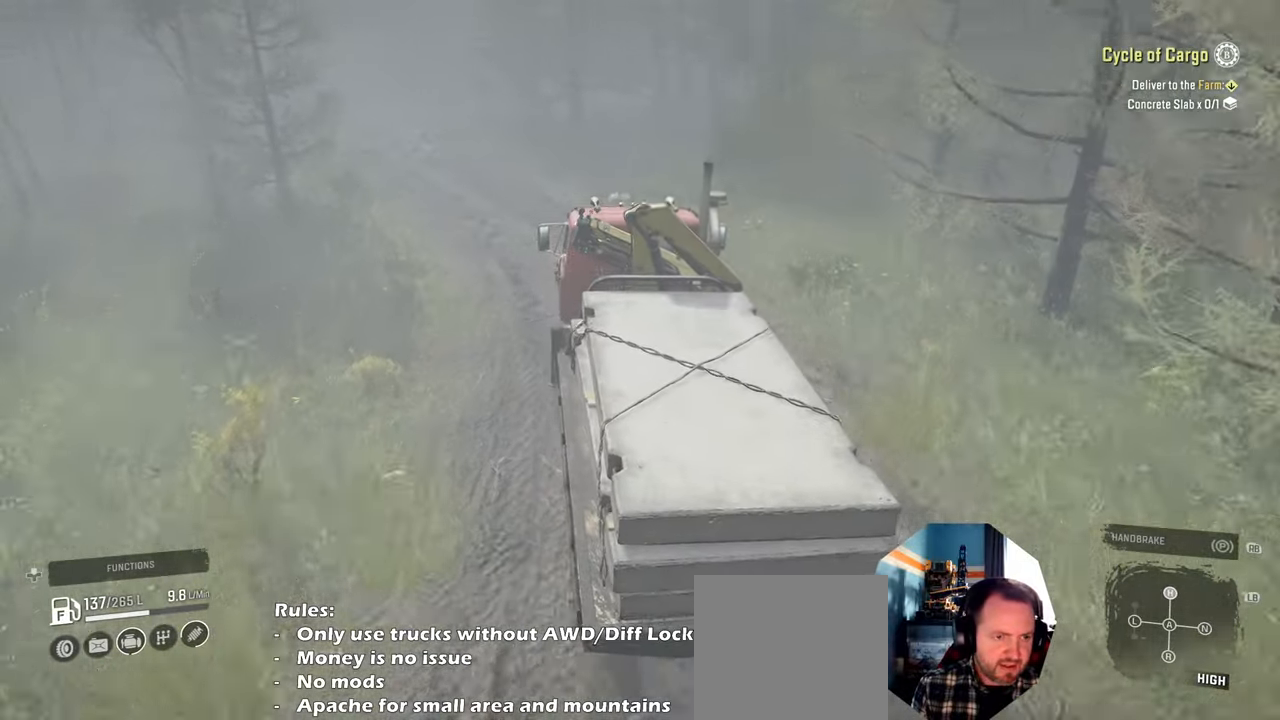
{"buttons": ["R2"], "left_stick": "center", "right_stick": "right", "events": [[167, "left_stick", "left"], [367, "left_stick", "center"]]}
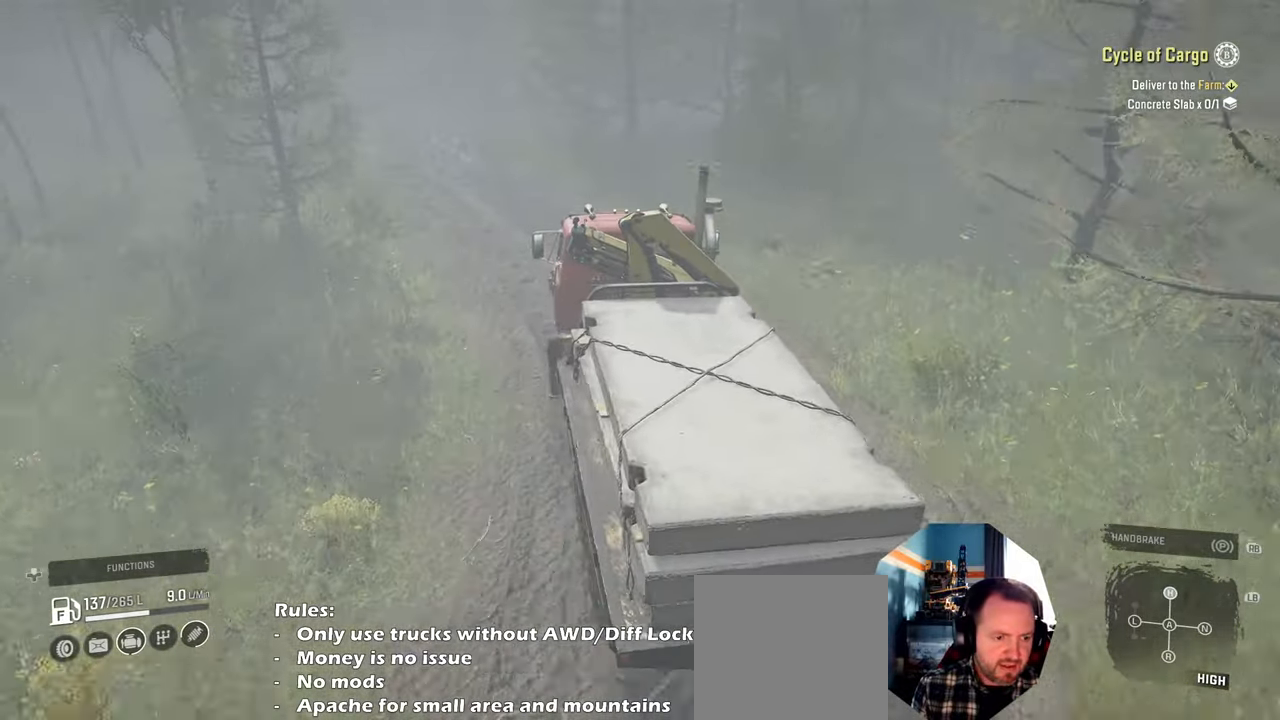
{"buttons": ["R2"], "left_stick": "center", "right_stick": "down-right", "events": [[167, "right_stick", "down-right"]]}
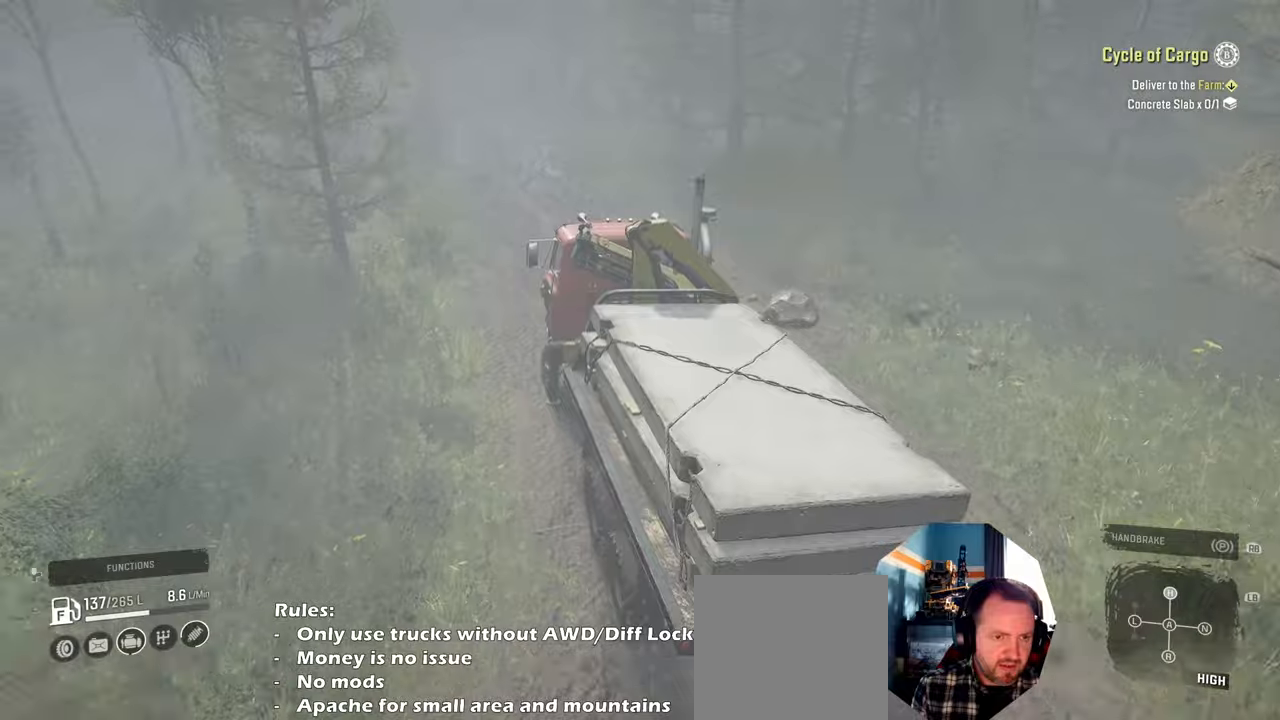
{"buttons": ["R2"], "left_stick": "center", "right_stick": "down-right", "events": [[67, "left_stick", "right"], [400, "left_stick", "center"]]}
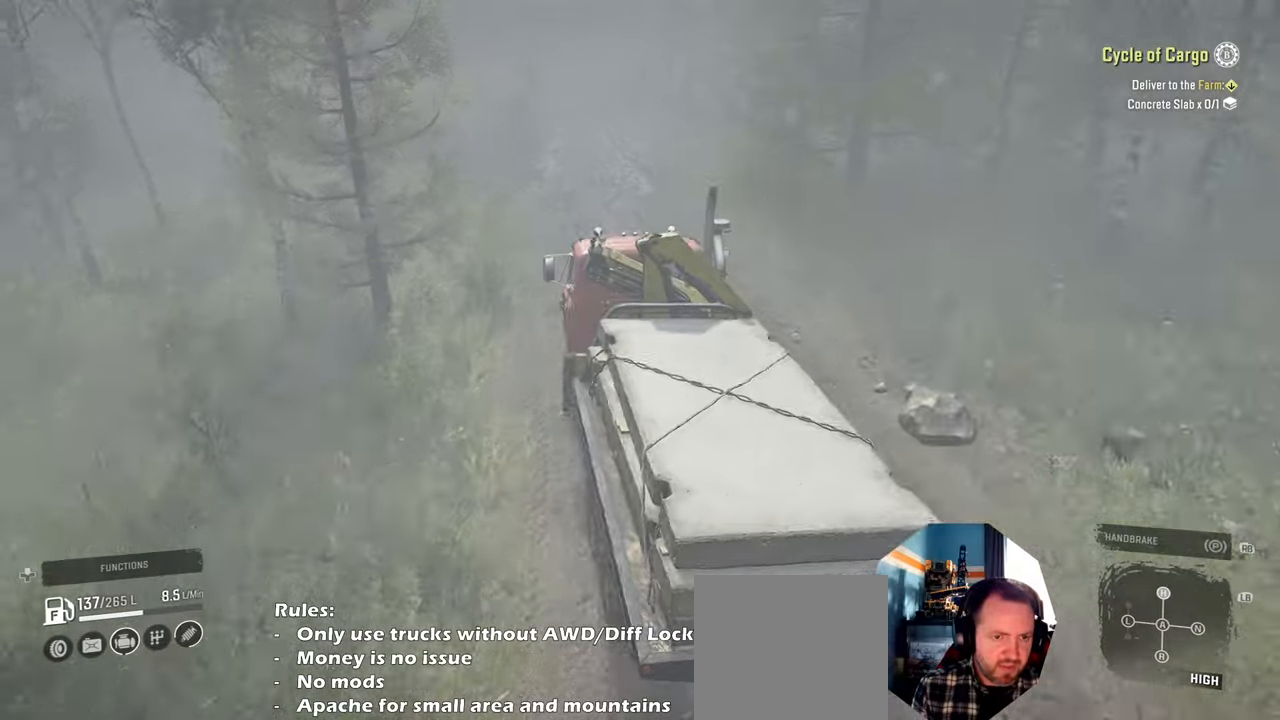
{"buttons": ["R2"], "left_stick": "left", "right_stick": "down-right", "events": [[367, "left_stick", "left"]]}
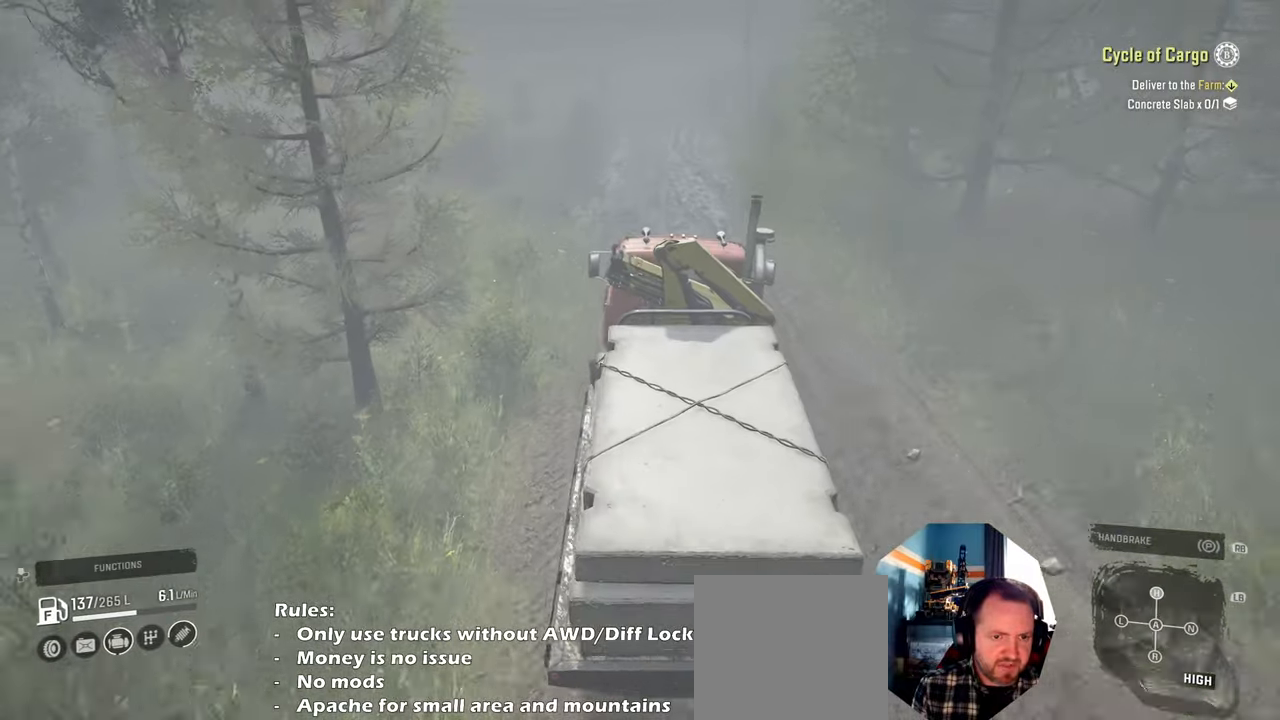
{"buttons": ["R2"], "left_stick": "center", "right_stick": "down-right", "events": [[200, "left_stick", "center"]]}
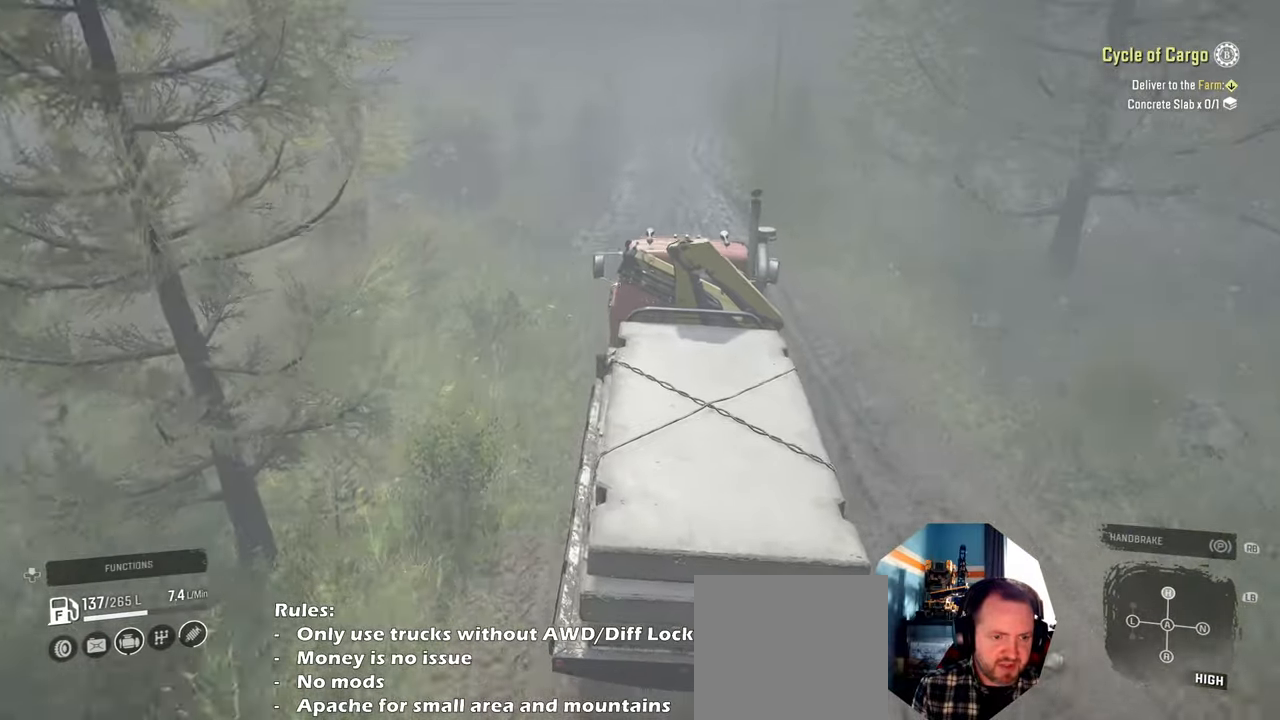
{"buttons": [], "left_stick": "center", "right_stick": "down-right", "events": [[200, "R2", "up"], [300, "left_stick", "right"], [467, "left_stick", "center"]]}
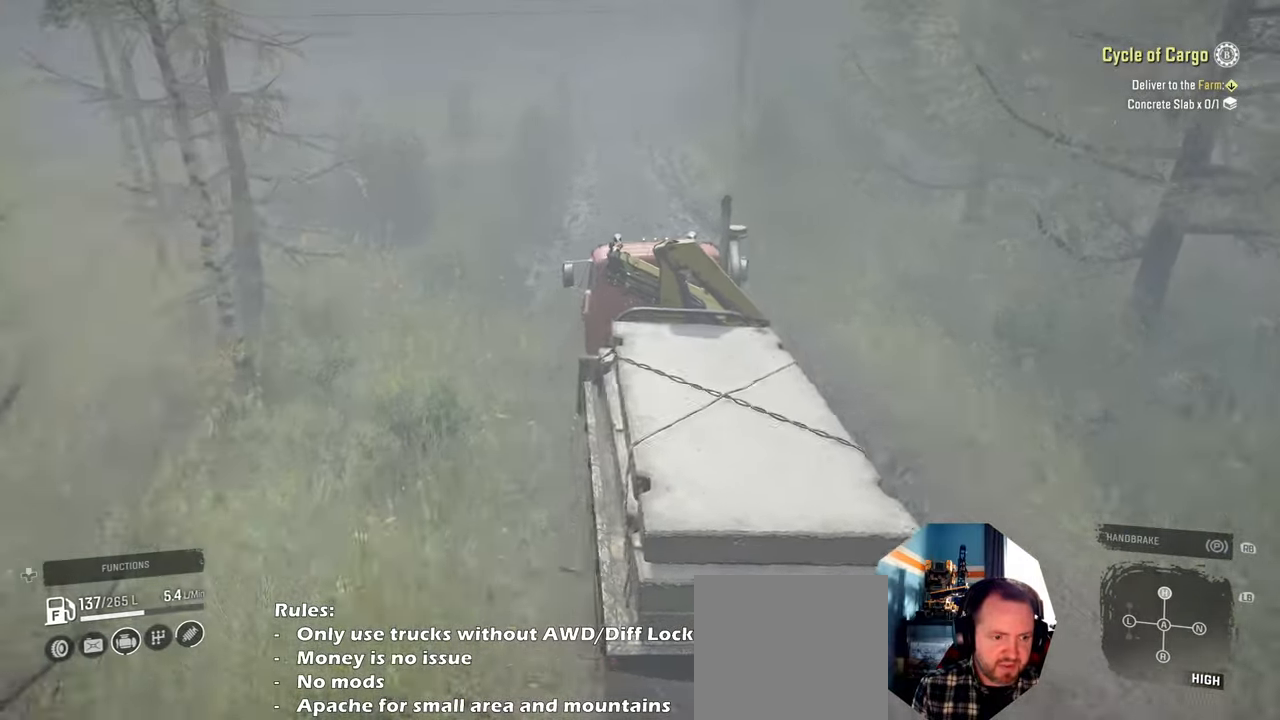
{"buttons": [], "left_stick": "center", "right_stick": "center", "events": [[300, "left_stick", "right"], [367, "right_stick", "center"], [434, "left_stick", "center"]]}
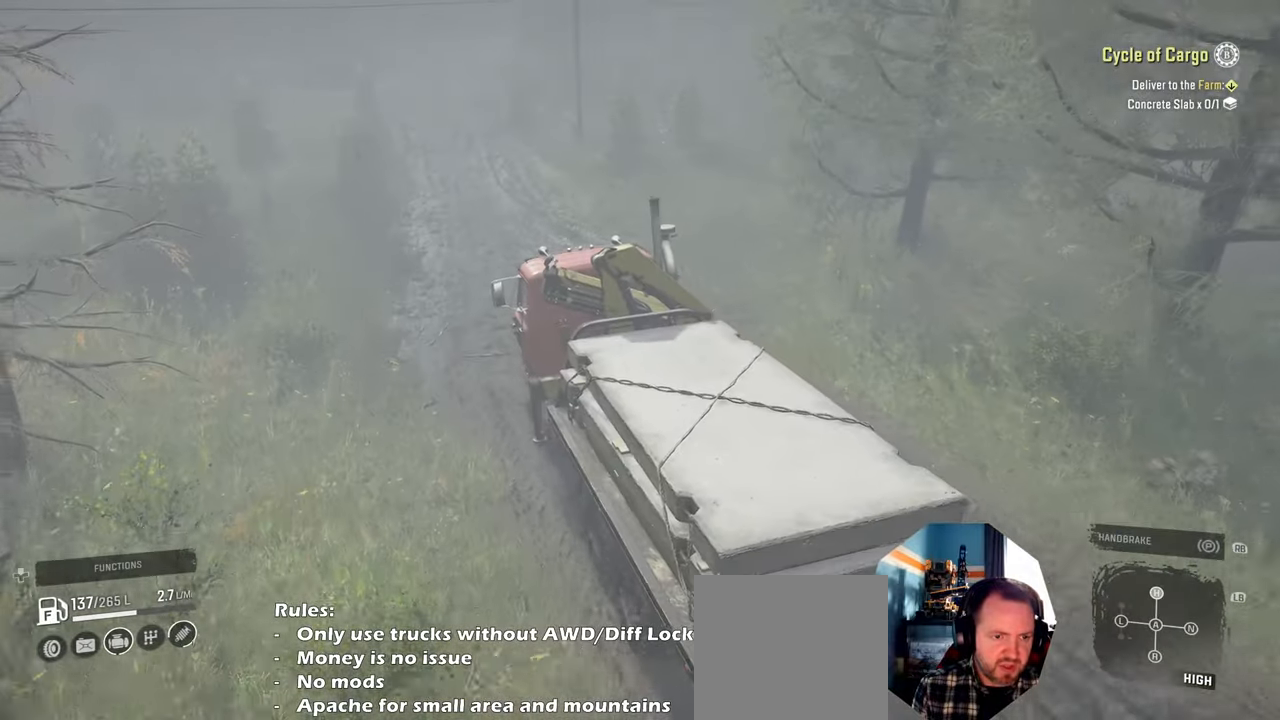
{"buttons": ["R2"], "left_stick": "center", "right_stick": "right", "events": [[34, "R2", "down"], [34, "left_stick", "left"], [100, "right_stick", "right"], [267, "left_stick", "center"]]}
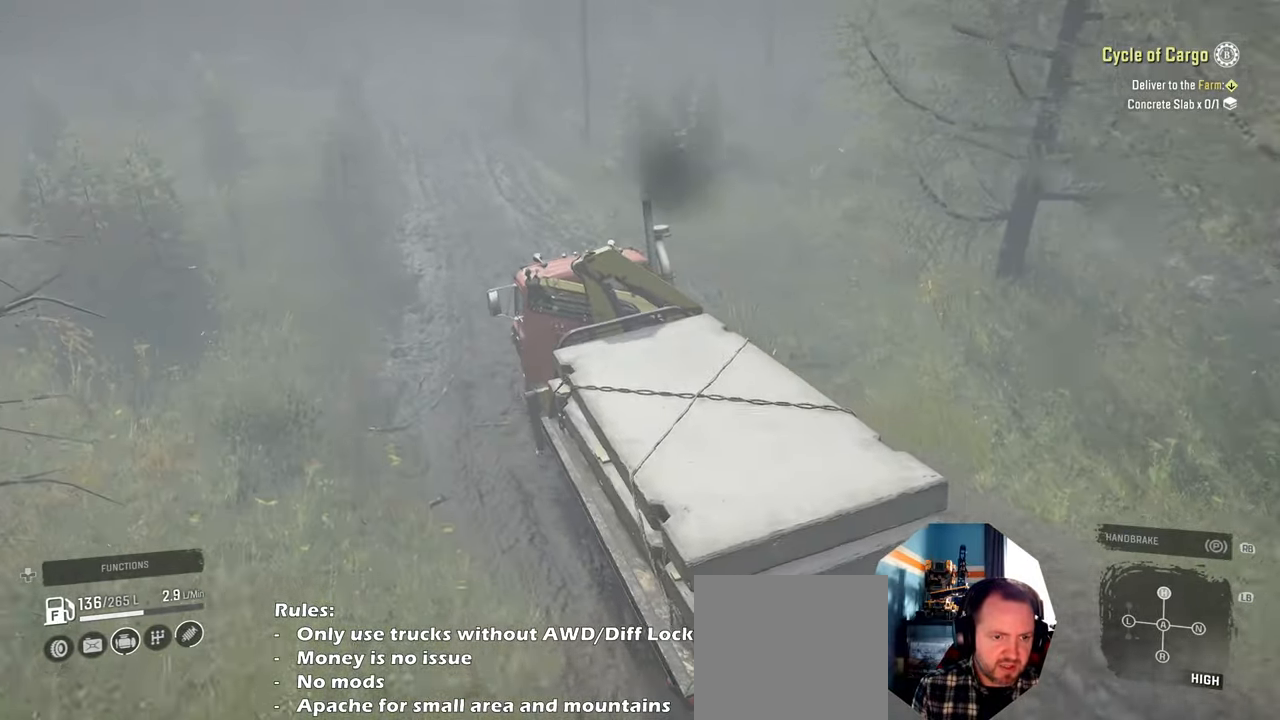
{"buttons": ["R2"], "left_stick": "right", "right_stick": "up-right", "events": [[200, "right_stick", "up-right"], [334, "left_stick", "right"]]}
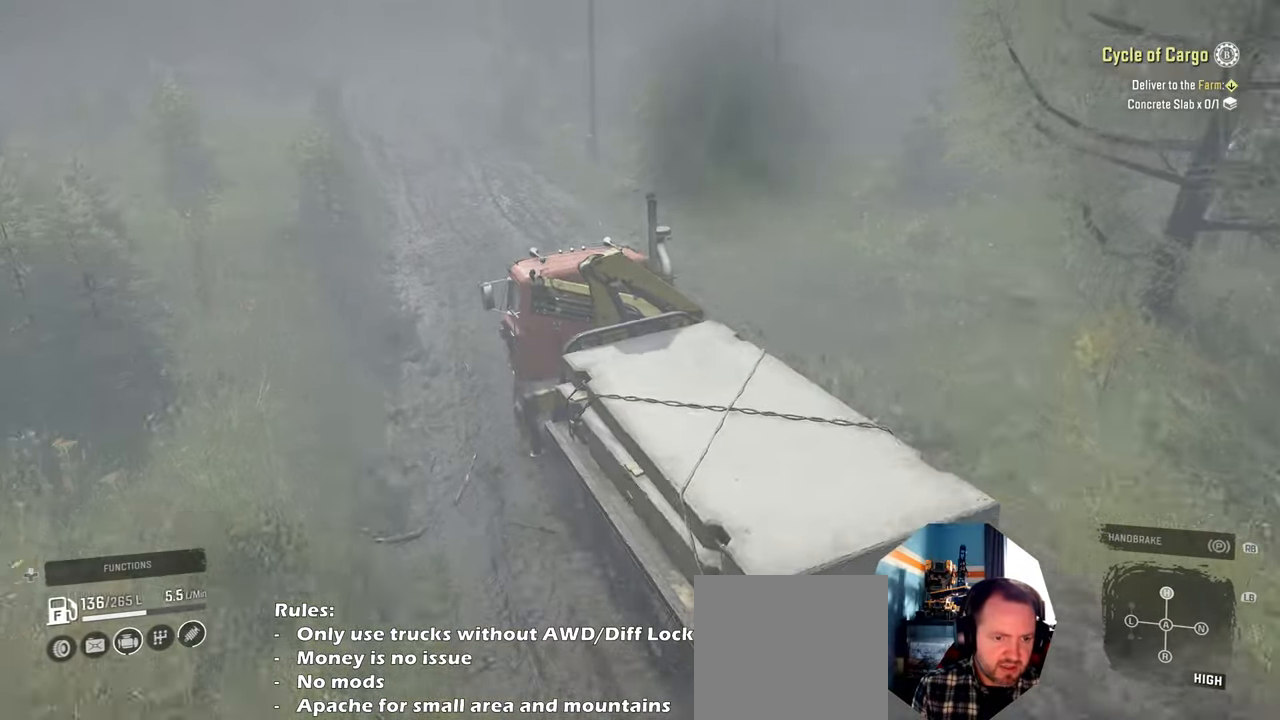
{"buttons": ["R2"], "left_stick": "up-right", "right_stick": "up-right", "events": [[34, "left_stick", "center"], [467, "left_stick", "up-right"]]}
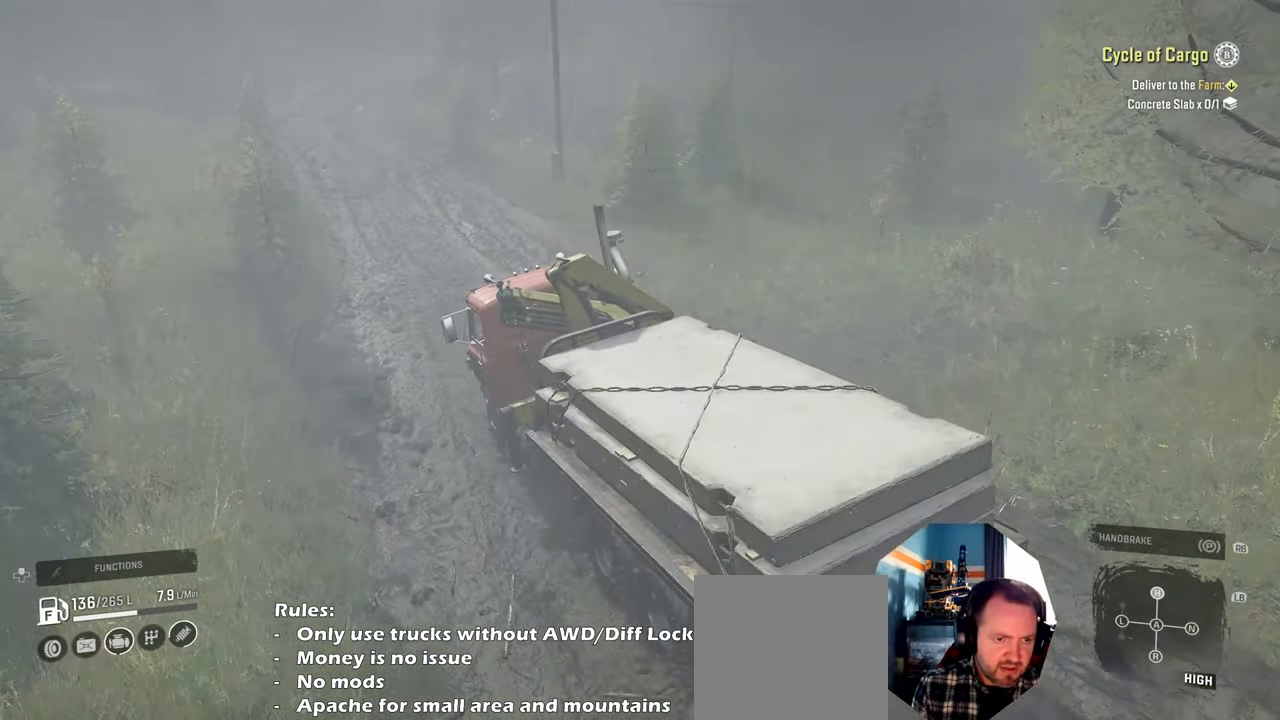
{"buttons": ["R2"], "left_stick": "center", "right_stick": "up-right", "events": [[100, "left_stick", "center"], [300, "left_stick", "right"], [500, "left_stick", "center"]]}
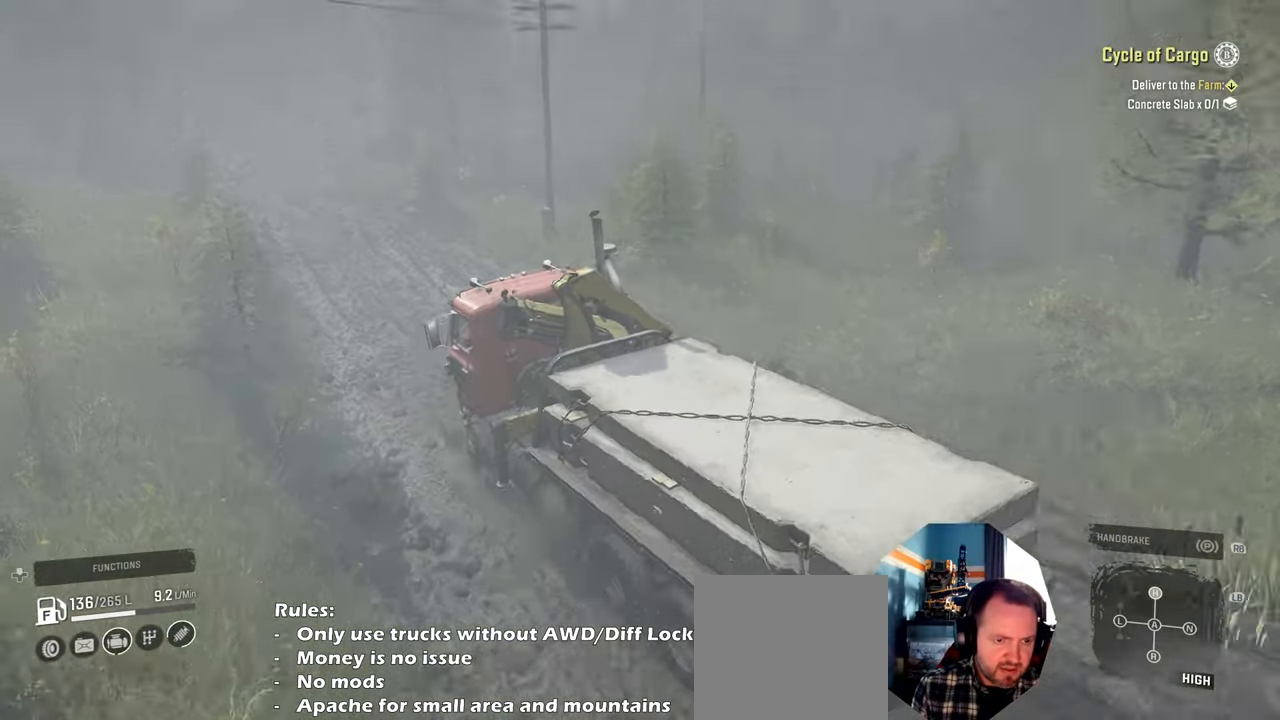
{"buttons": ["R2"], "left_stick": "center", "right_stick": "down", "events": [[167, "right_stick", "up"], [267, "right_stick", "center"], [434, "right_stick", "down"]]}
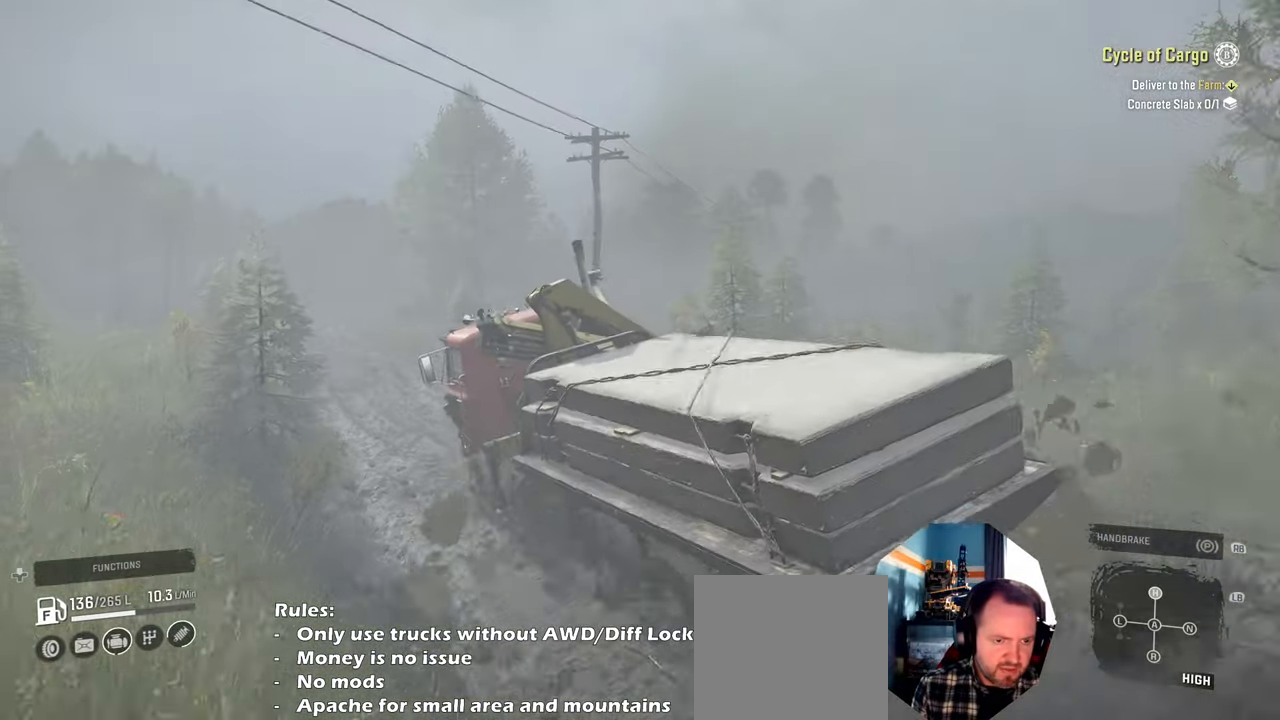
{"buttons": ["R2"], "left_stick": "up-right", "right_stick": "down-left", "events": [[67, "left_stick", "up-right"], [167, "right_stick", "down-left"], [267, "left_stick", "center"], [400, "left_stick", "up-right"]]}
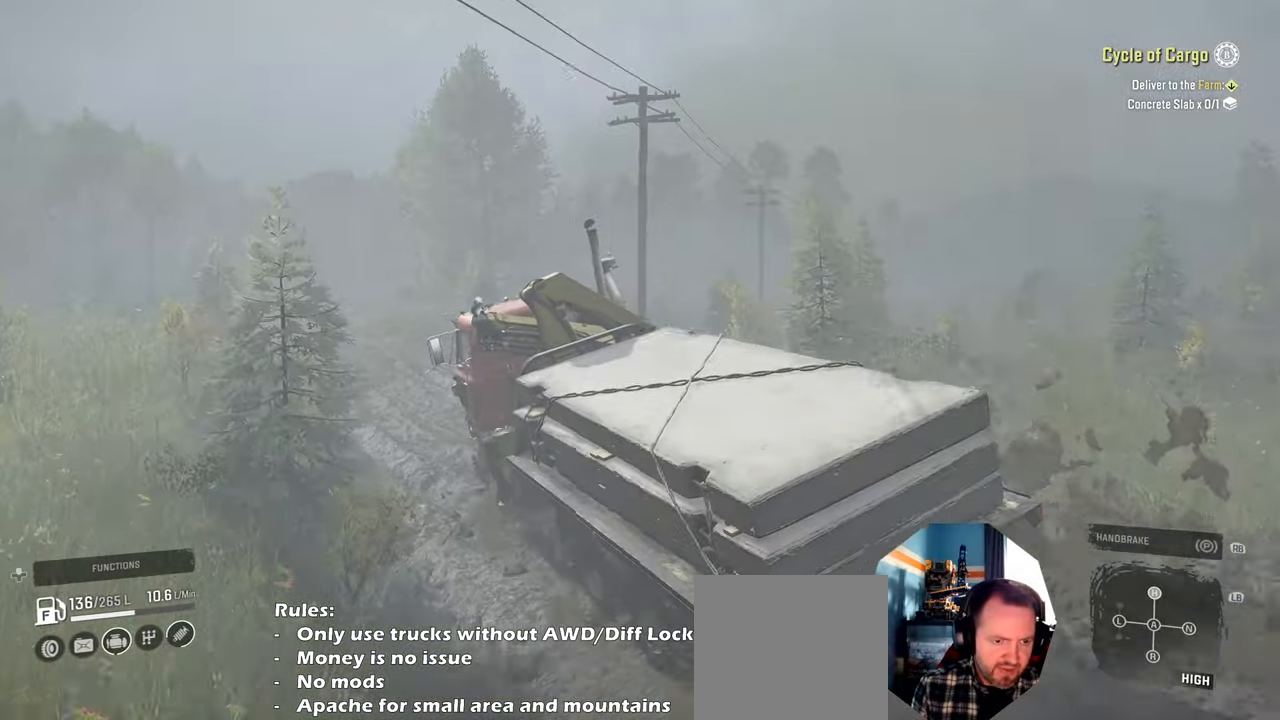
{"buttons": ["R2"], "left_stick": "left", "right_stick": "down-left", "events": [[67, "left_stick", "center"], [167, "left_stick", "left"]]}
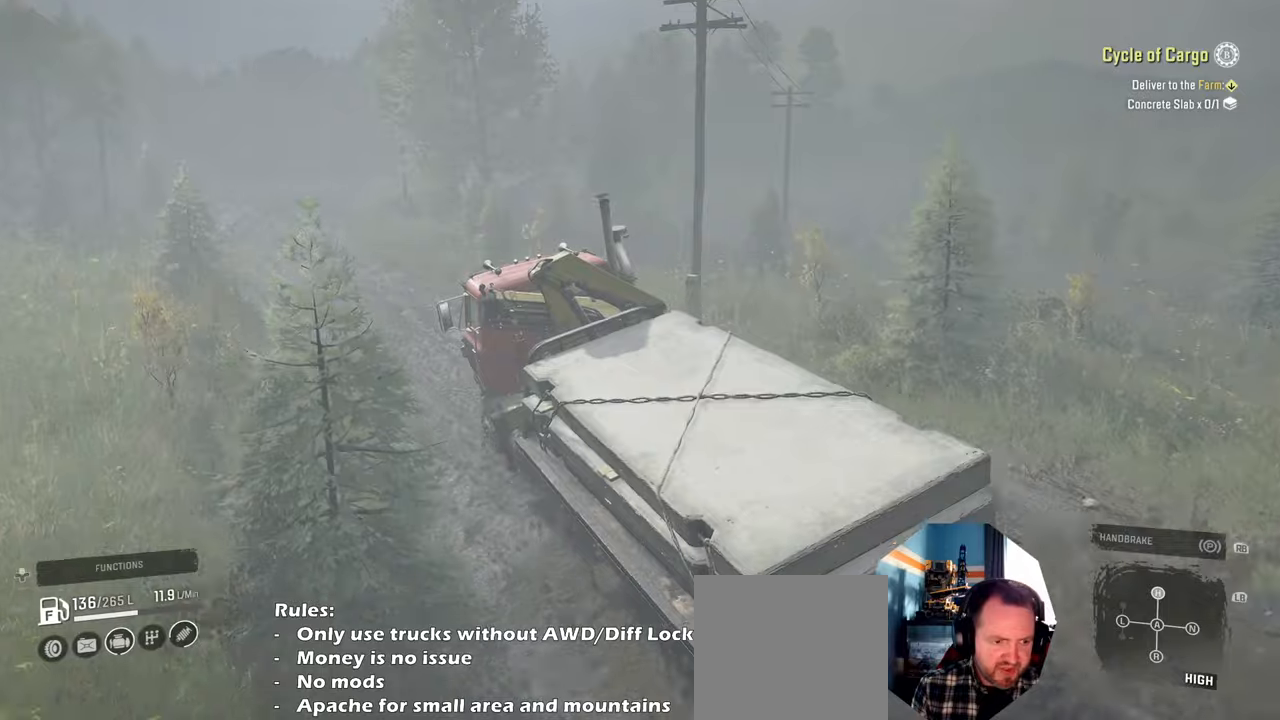
{"buttons": ["R2"], "left_stick": "right", "right_stick": "center", "events": [[100, "left_stick", "center"], [167, "right_stick", "center"], [434, "left_stick", "right"]]}
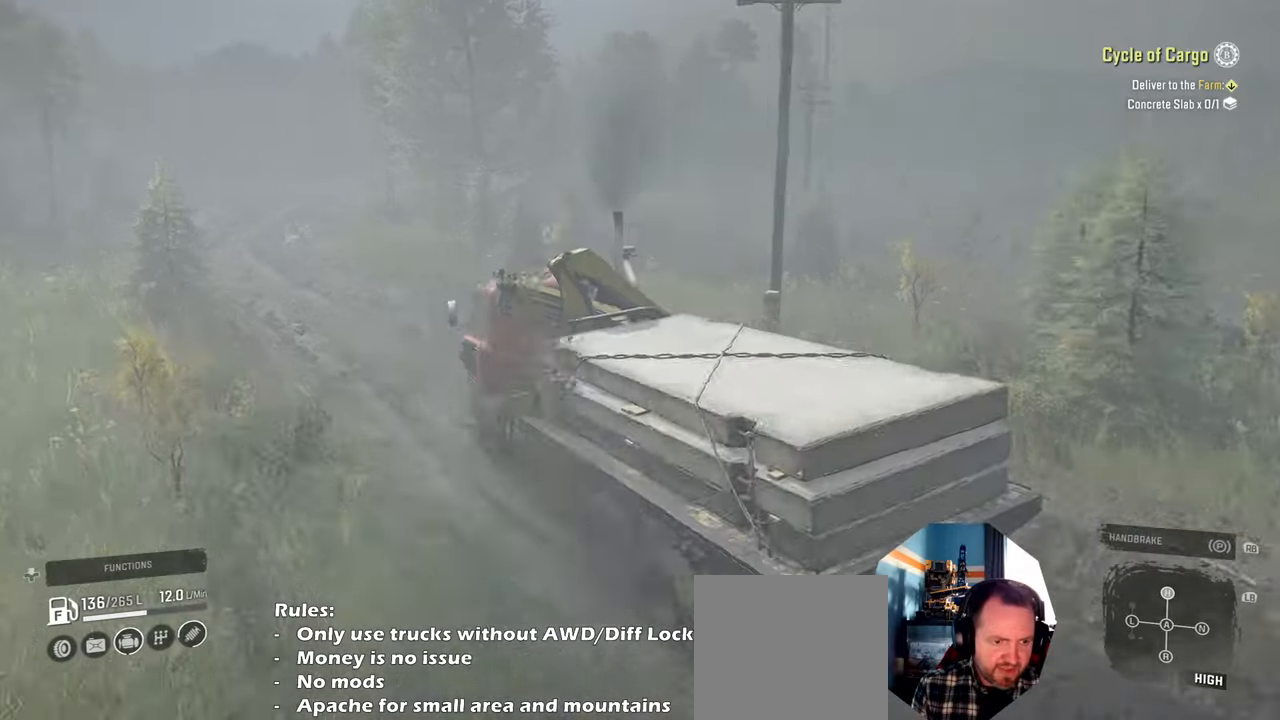
{"buttons": ["R2"], "left_stick": "left", "right_stick": "left", "events": [[100, "left_stick", "center"], [234, "left_stick", "left"], [267, "right_stick", "left"]]}
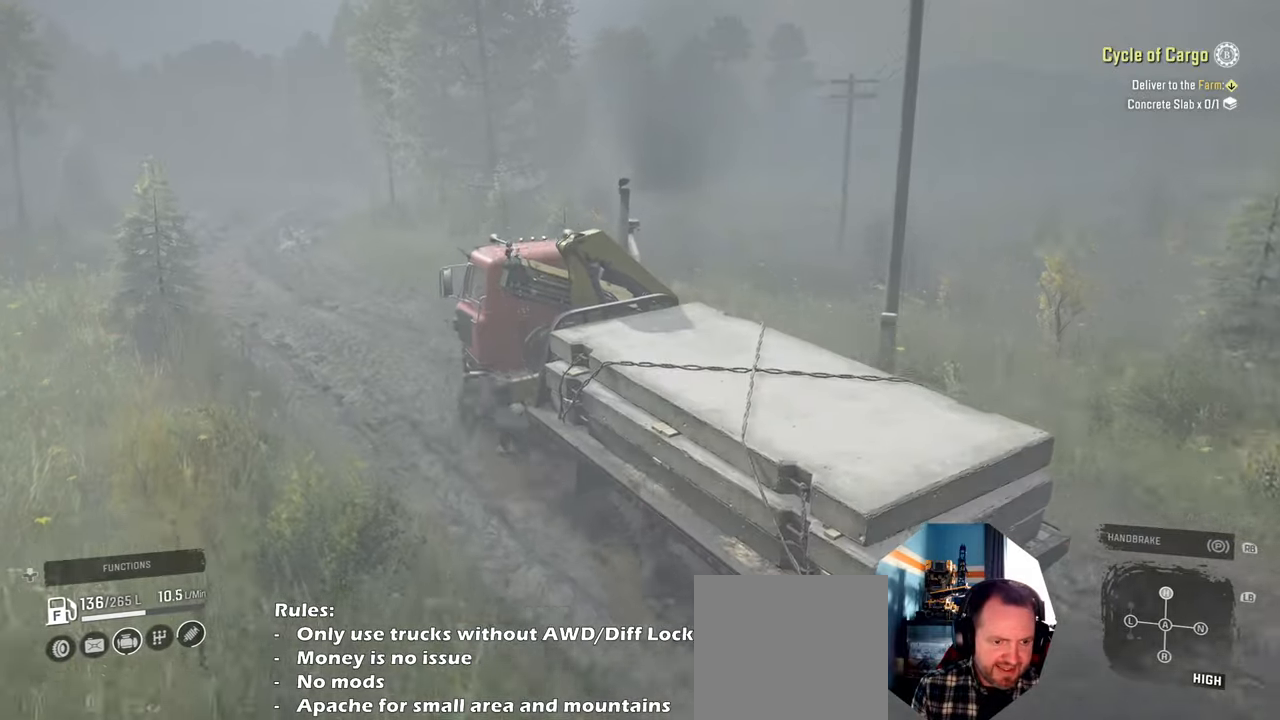
{"buttons": ["R2"], "left_stick": "center", "right_stick": "down", "events": [[167, "left_stick", "center"], [167, "right_stick", "down"], [234, "left_stick", "right"], [500, "left_stick", "center"]]}
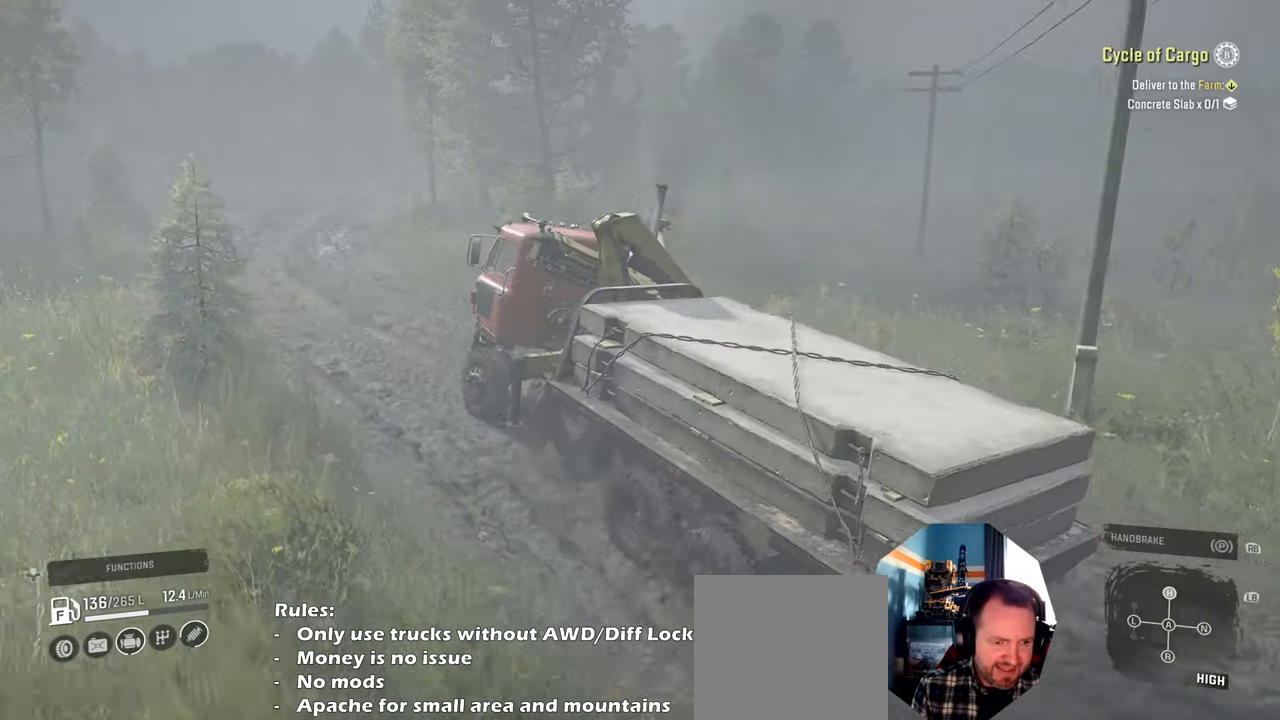
{"buttons": ["R2"], "left_stick": "right", "right_stick": "down", "events": [[34, "right_stick", "center"], [67, "left_stick", "left"], [267, "left_stick", "center"], [334, "left_stick", "right"], [367, "right_stick", "down"]]}
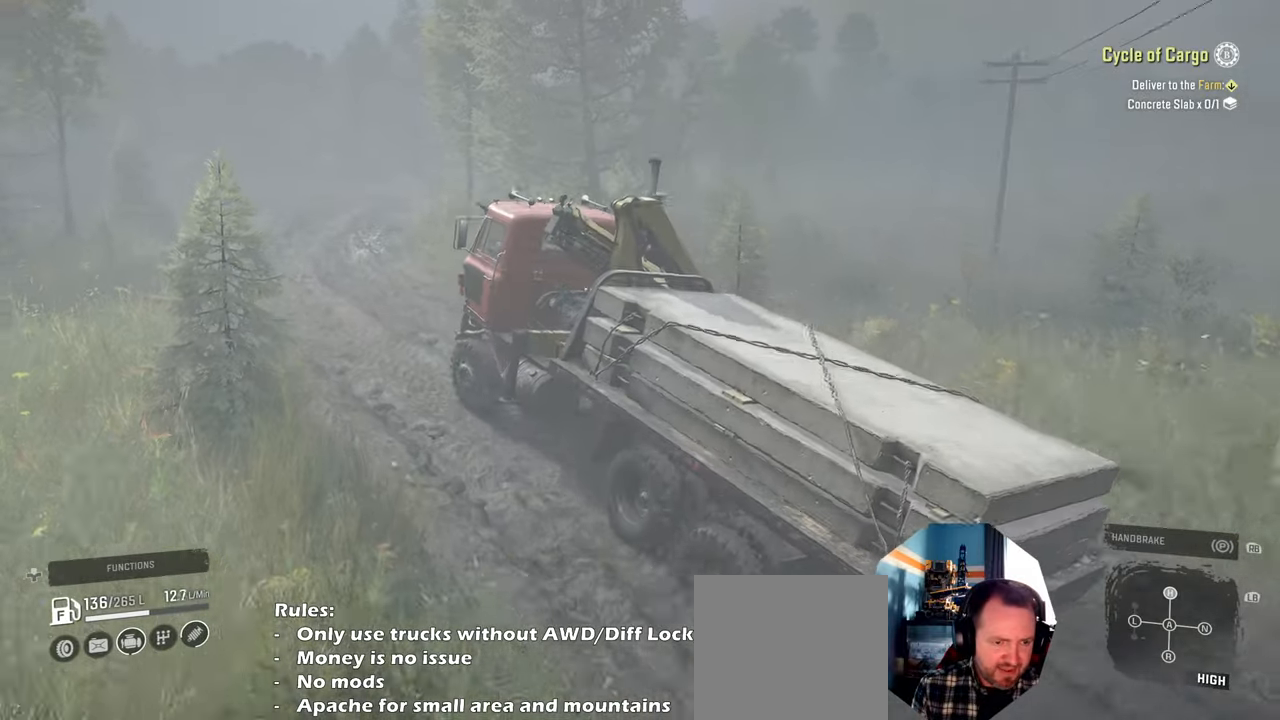
{"buttons": ["R2"], "left_stick": "center", "right_stick": "center", "events": [[67, "left_stick", "center"], [134, "right_stick", "center"], [234, "left_stick", "left"], [467, "left_stick", "center"]]}
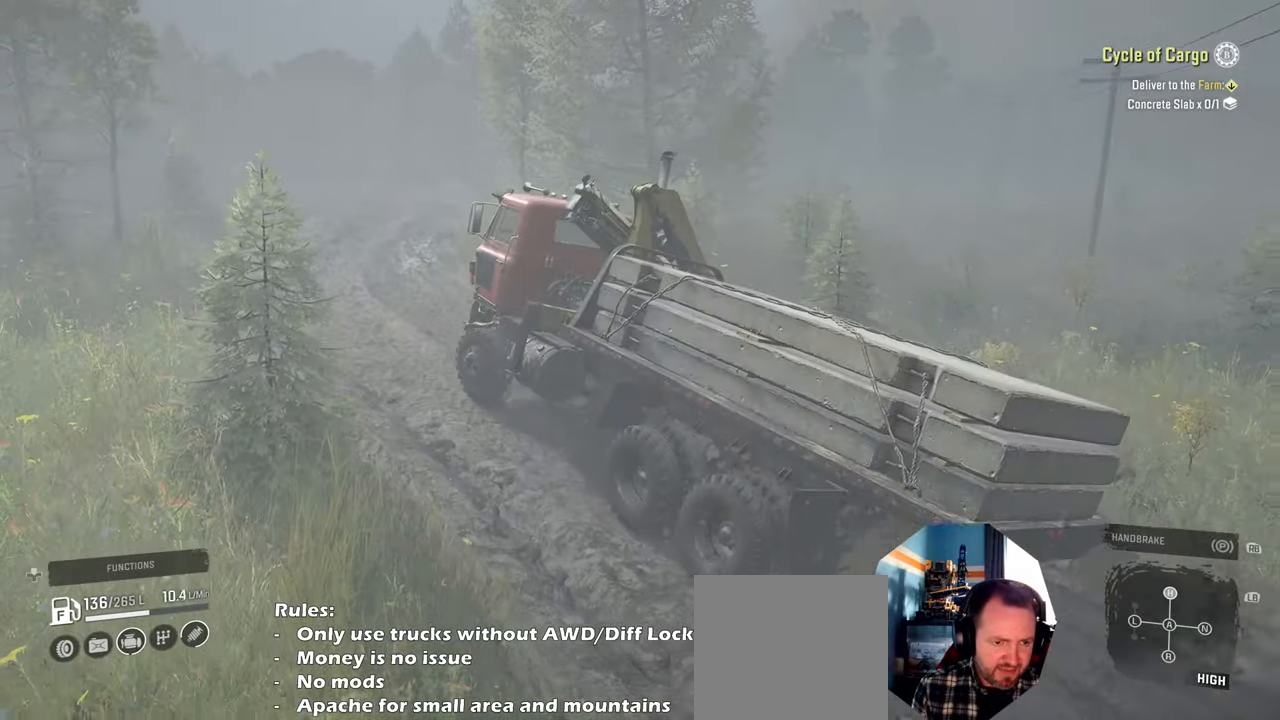
{"buttons": ["R2"], "left_stick": "right", "right_stick": "down-right", "events": [[200, "left_stick", "left"], [300, "left_stick", "center"], [367, "left_stick", "right"], [367, "right_stick", "right"], [434, "right_stick", "down-right"]]}
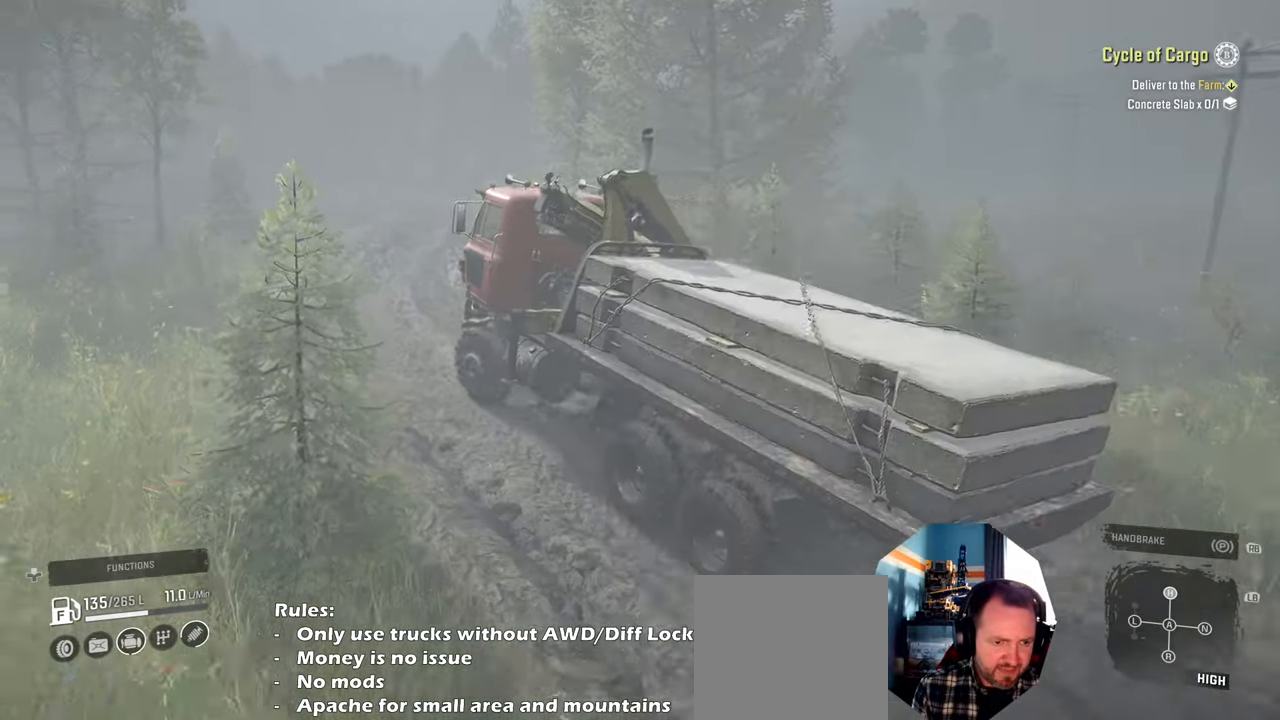
{"buttons": ["R2"], "left_stick": "center", "right_stick": "down-right", "events": [[500, "left_stick", "center"]]}
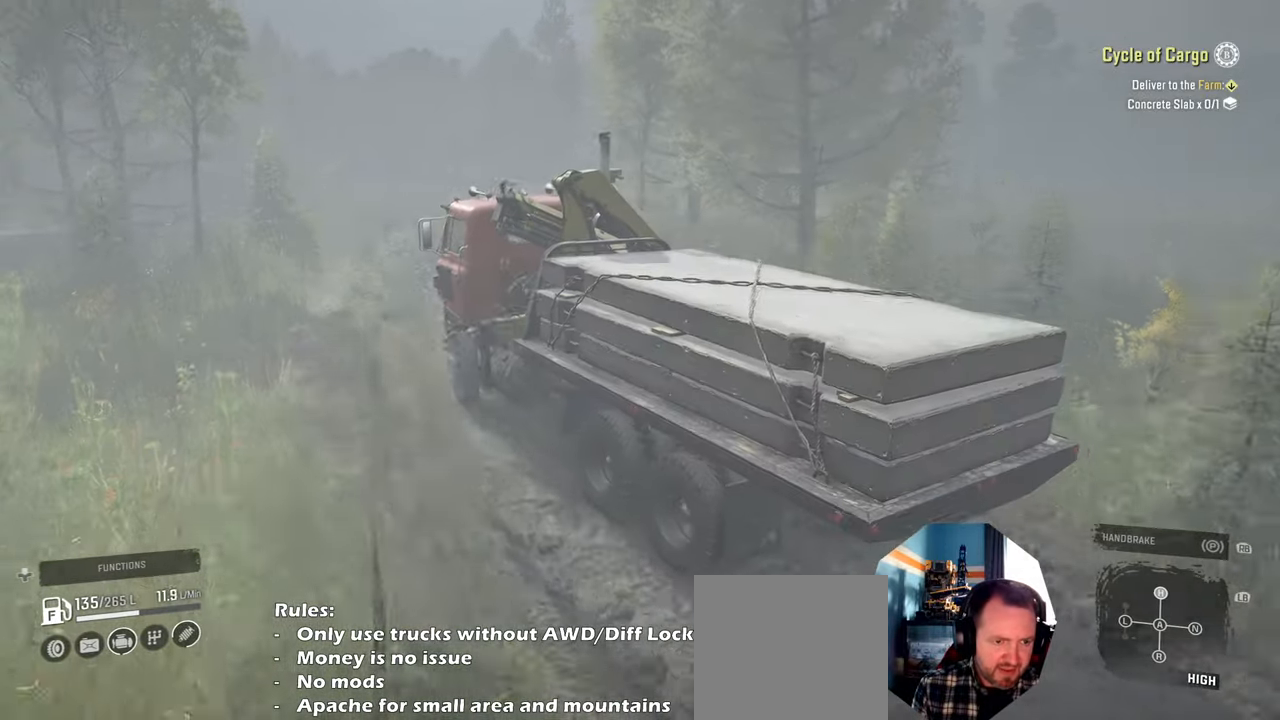
{"buttons": ["R2"], "left_stick": "center", "right_stick": "down-right", "events": [[200, "left_stick", "right"], [467, "left_stick", "center"]]}
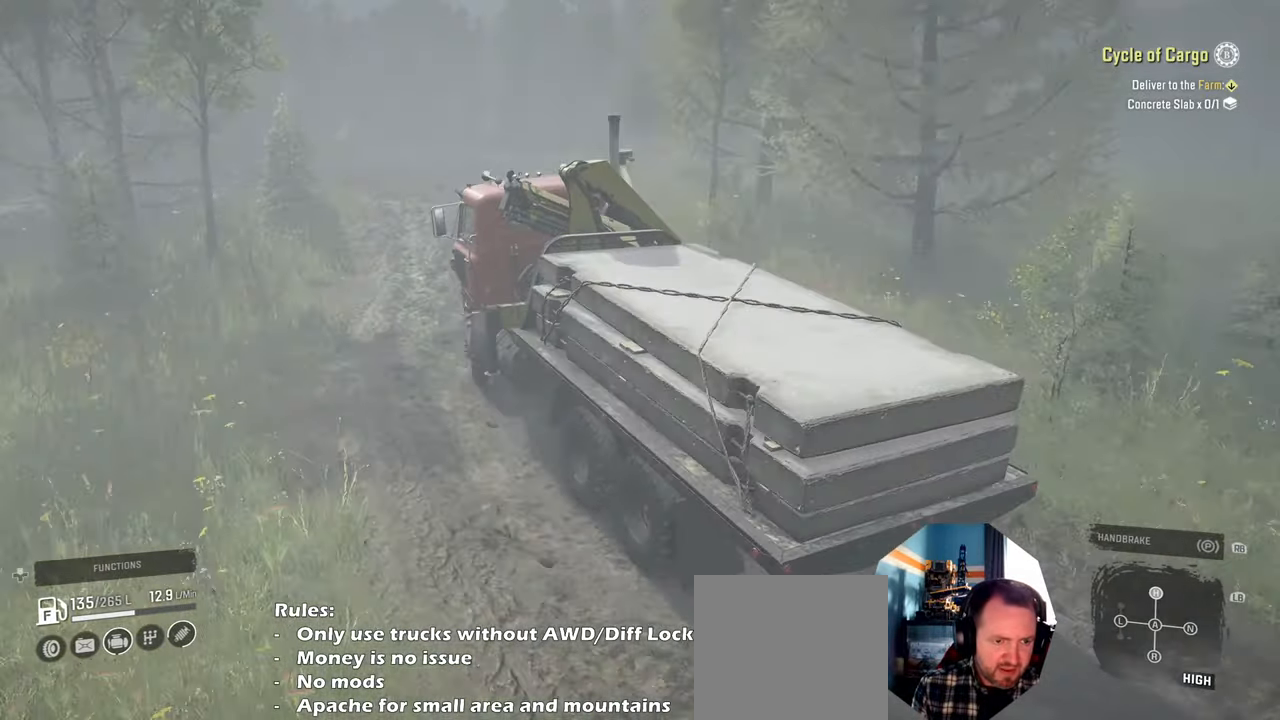
{"buttons": ["R2"], "left_stick": "right", "right_stick": "down", "events": [[300, "left_stick", "right"], [500, "right_stick", "down"]]}
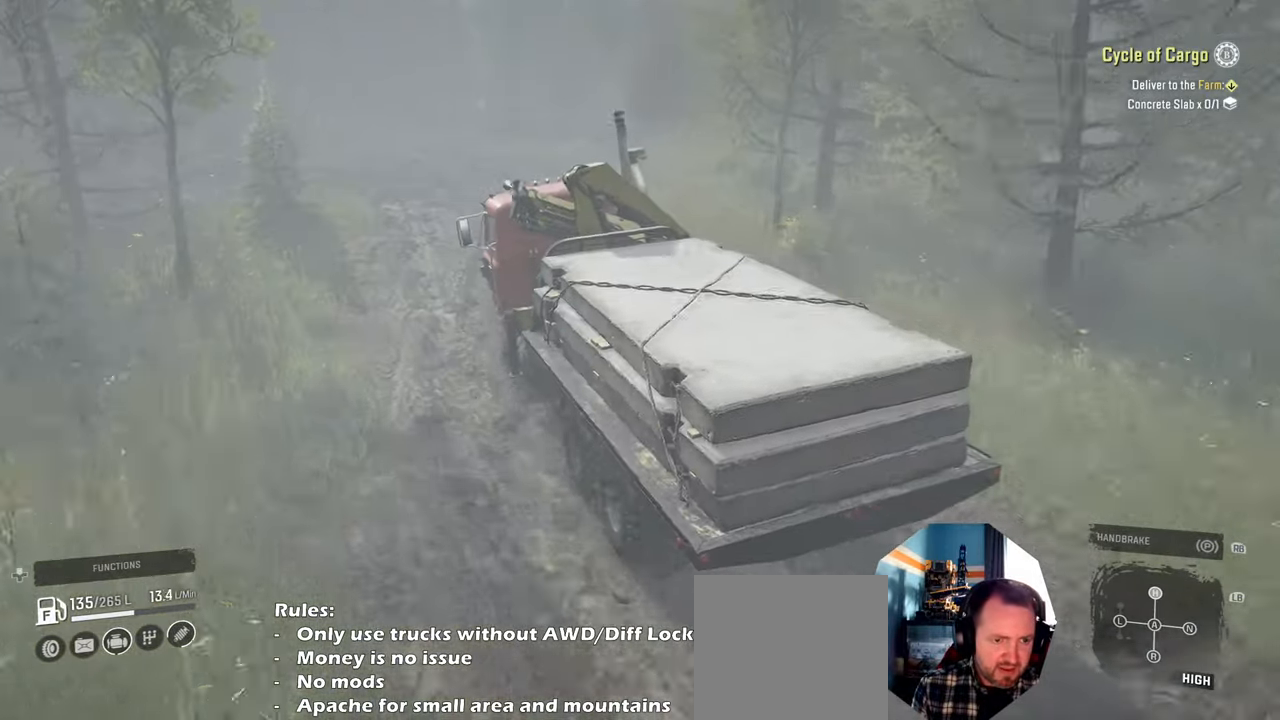
{"buttons": ["R2"], "left_stick": "left", "right_stick": "down-right", "events": [[367, "right_stick", "down-right"], [500, "left_stick", "left"]]}